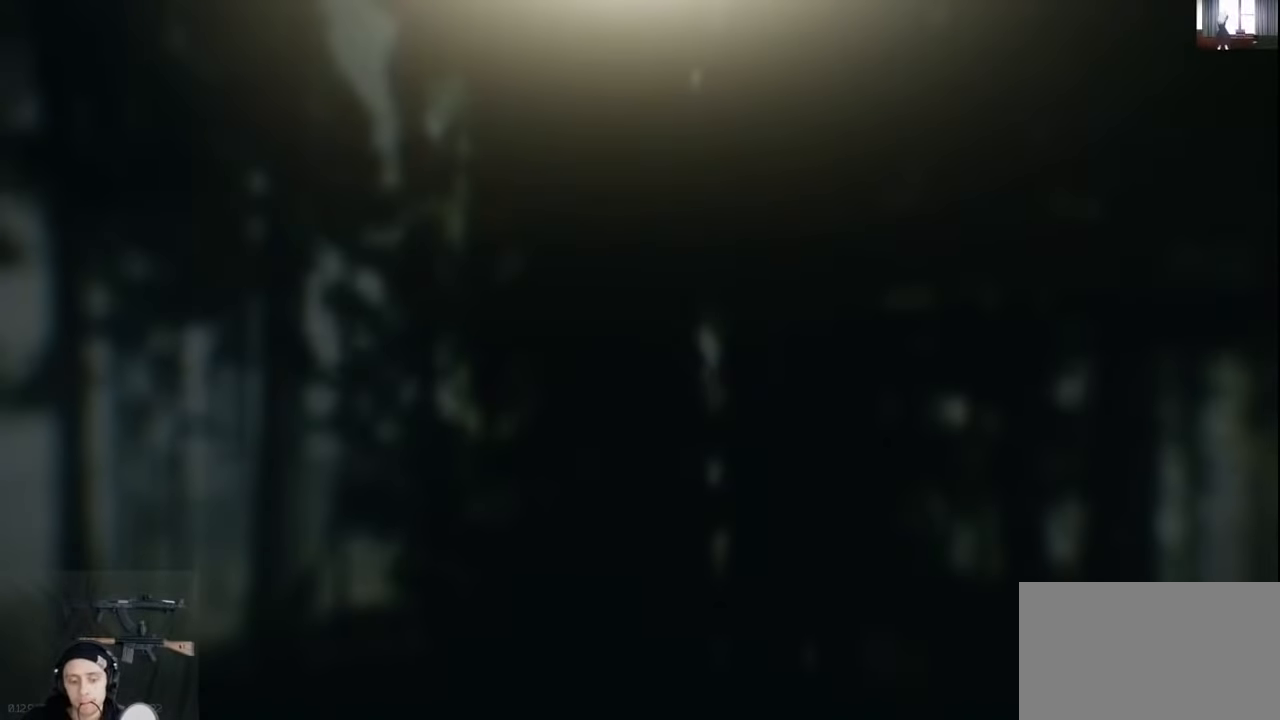
Gameplay with keyboard and mouse; each line is a JSON object with the keys and mouse buttons held at the frame after it. "events" lists presses ("down") and releases ("up") of "1", "2", "3", "4", "5", "a", "alt", "c", "caps_lock", "ctrl", "d", "e", "f", "g", "q", "r", "s", "shift", "space", "t", "tab", "v", "w", "x", "z", "mouse_left", "mouse_wheel" and "mouse_right" between this image and that frame as [ms after this image, input, new state], when the widget could be followed in between. "mouse_left", "mouse_wheel", "mouse_right" = the "left", "wheel", "right" buttons of the "mouse" list. No other keys are recorded. "wheel" means that the mouse wheel is clicked or scrolled. Not read: mouse_move.
{"keys": ["alt", "tab"], "mouse": [], "events": [[300, "alt", "down"], [400, "tab", "down"]]}
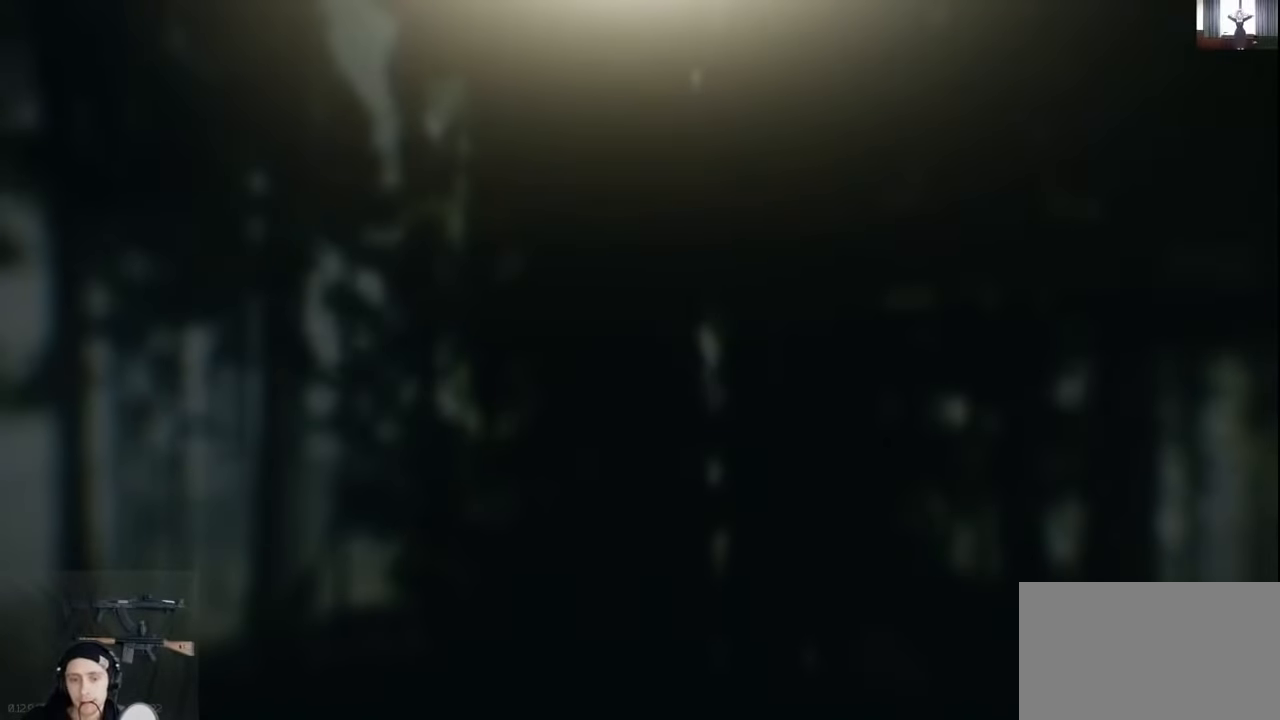
{"keys": ["alt"], "mouse": [], "events": [[100, "tab", "up"]]}
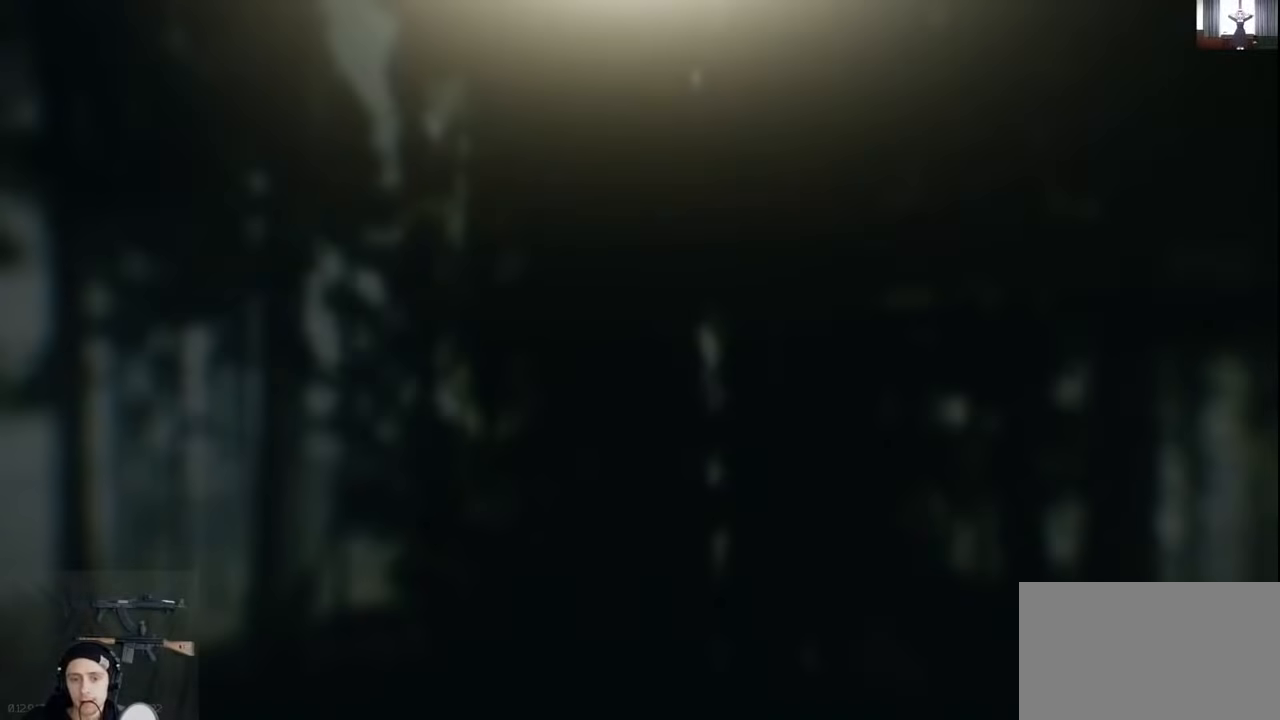
{"keys": ["alt"], "mouse": [], "events": [[33, "alt", "up"], [300, "alt", "down"], [333, "tab", "down"], [433, "tab", "up"]]}
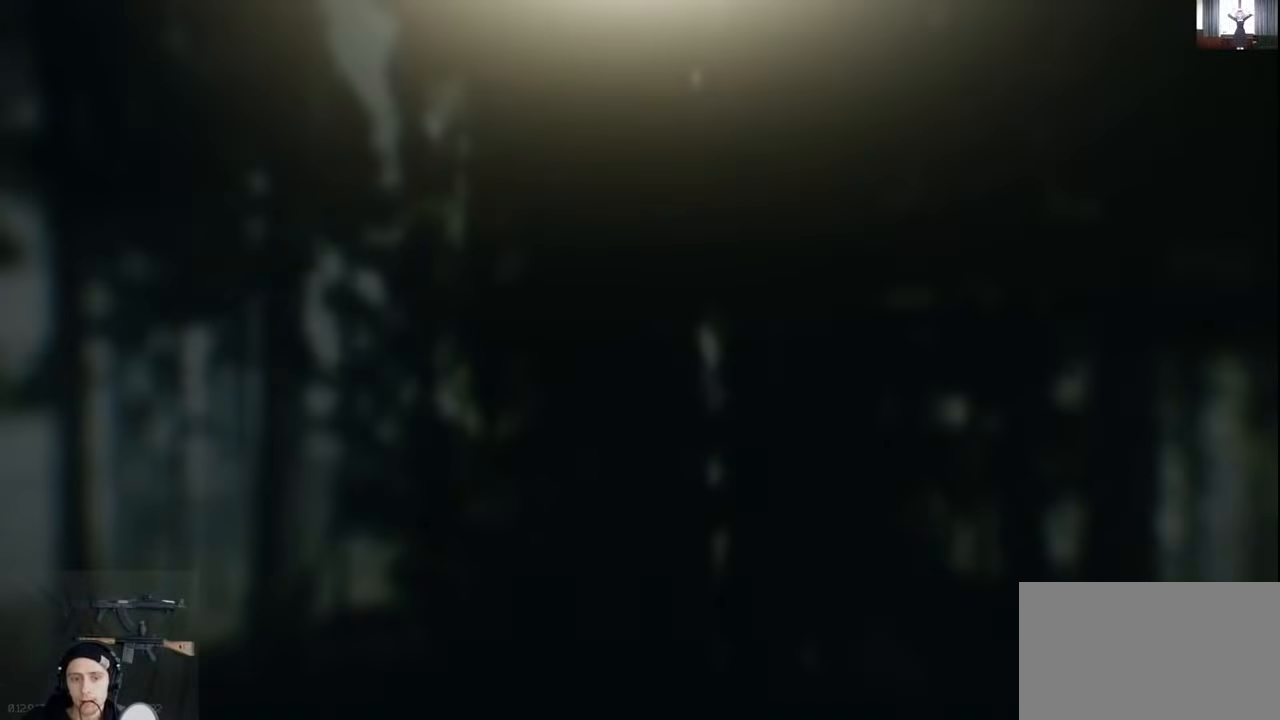
{"keys": [], "mouse": [], "events": [[300, "alt", "up"]]}